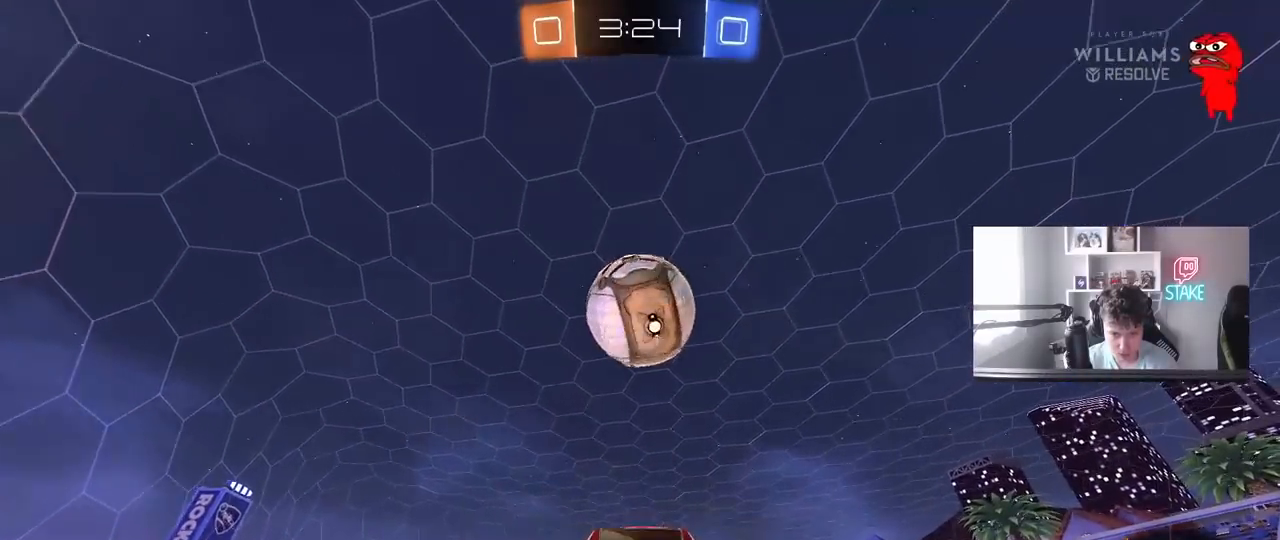
Gameplay with keyboard and mouse; each line is a JSON object with the keys and mouse buttons held at the frame after it. "events" lists presses ("down") and releases ("up") of "1", "2", "3", "4", "5", "a", "alt", "c", "caps_lock", "ctrl", "d", "e", "f", "g", "q", "r", "s", "shift", "space", "t", "tab", "v", "w", "x", "z", "mouse_left", "mouse_wheel" and "mouse_right" between this image and that frame as [ms after this image, input, new state], when the widget could be followed in between. "mouse_left", "mouse_wheel", "mouse_right" = the "left", "wheel", "right" buttons of the "mouse" list. No other keys are recorded. "wheel" means that the mouse wheel is clicked or scrolled. "mouse_move" is the direction in which the mouse moves at that frame (one of eight, or "still"), when it could be read.
{"keys": ["d", "w"], "mouse": ["left"], "mouse_move": "still", "events": [[17, "mouse_right", "down"], [250, "mouse_right", "up"], [350, "a", "down"], [350, "w", "down"], [400, "a", "up"], [400, "d", "down"]]}
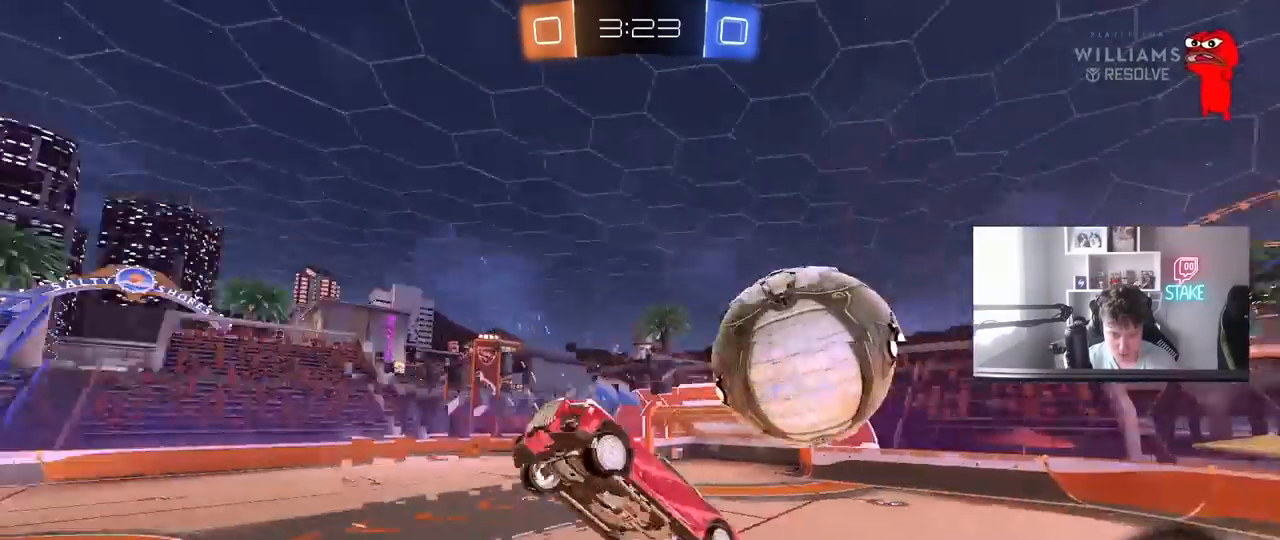
{"keys": ["a", "shift"], "mouse": [], "mouse_move": "still", "events": [[33, "mouse_left", "up"], [83, "w", "up"], [183, "s", "down"], [450, "s", "up"], [500, "a", "down"], [500, "d", "up"], [500, "shift", "down"]]}
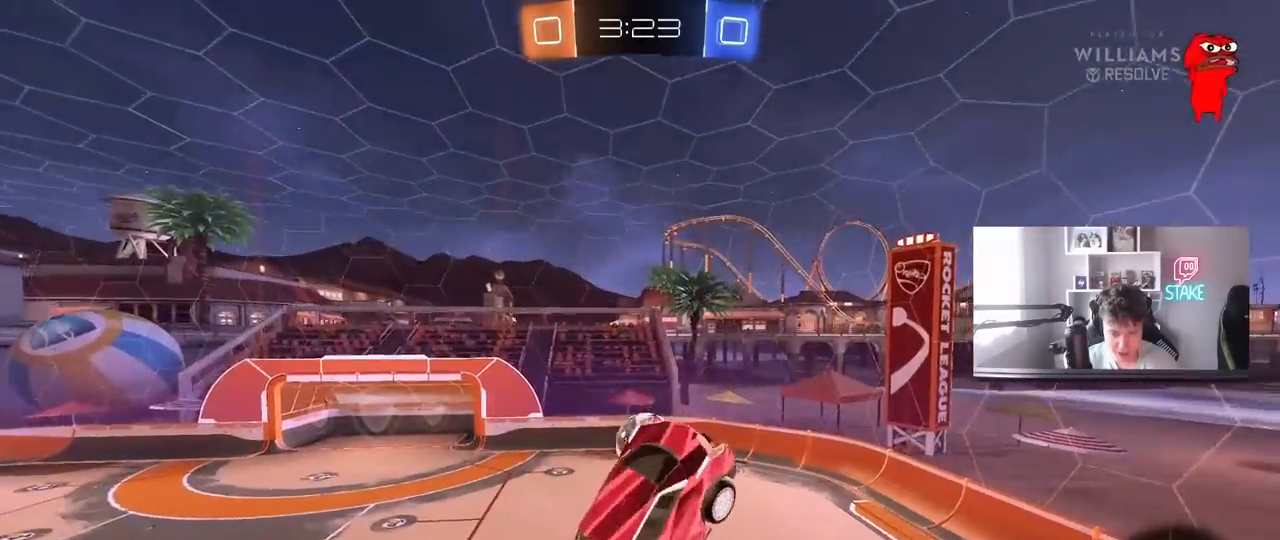
{"keys": ["a", "shift"], "mouse": ["left"], "mouse_move": "still", "events": [[100, "mouse_left", "down"], [100, "w", "down"], [200, "w", "up"]]}
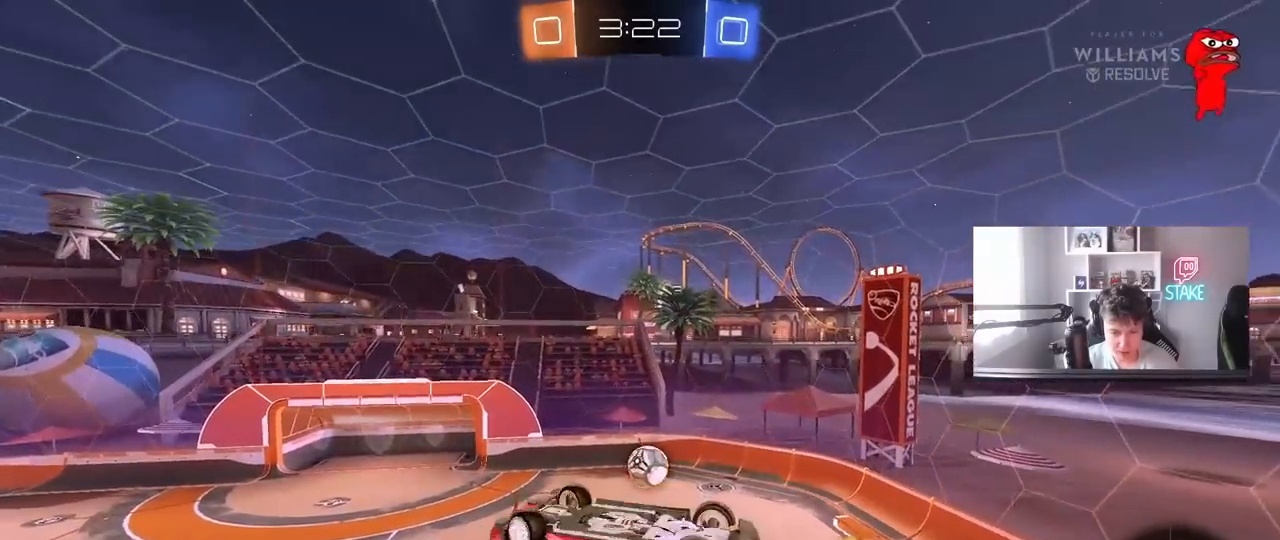
{"keys": ["d"], "mouse": ["left"], "mouse_move": "still", "events": [[250, "s", "down"], [300, "shift", "up"], [350, "a", "up"], [350, "d", "down"], [433, "s", "up"]]}
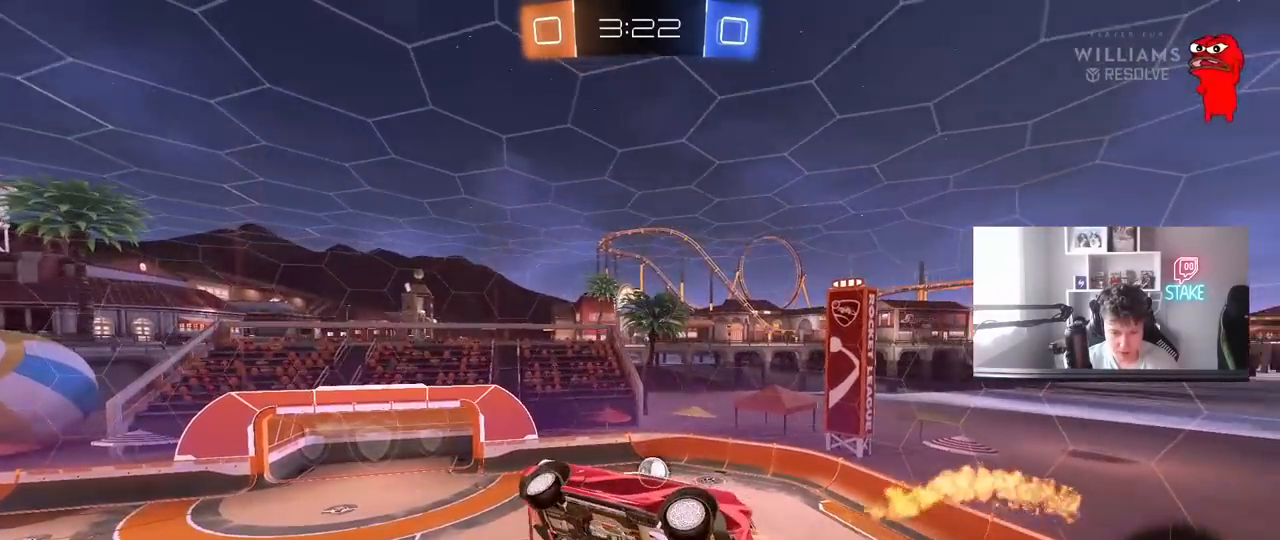
{"keys": ["d", "shift"], "mouse": ["left"], "mouse_move": "still", "events": [[33, "shift", "down"], [83, "w", "down"], [133, "mouse_right", "down"], [233, "s", "down"], [233, "w", "up"], [367, "mouse_right", "up"], [450, "s", "up"]]}
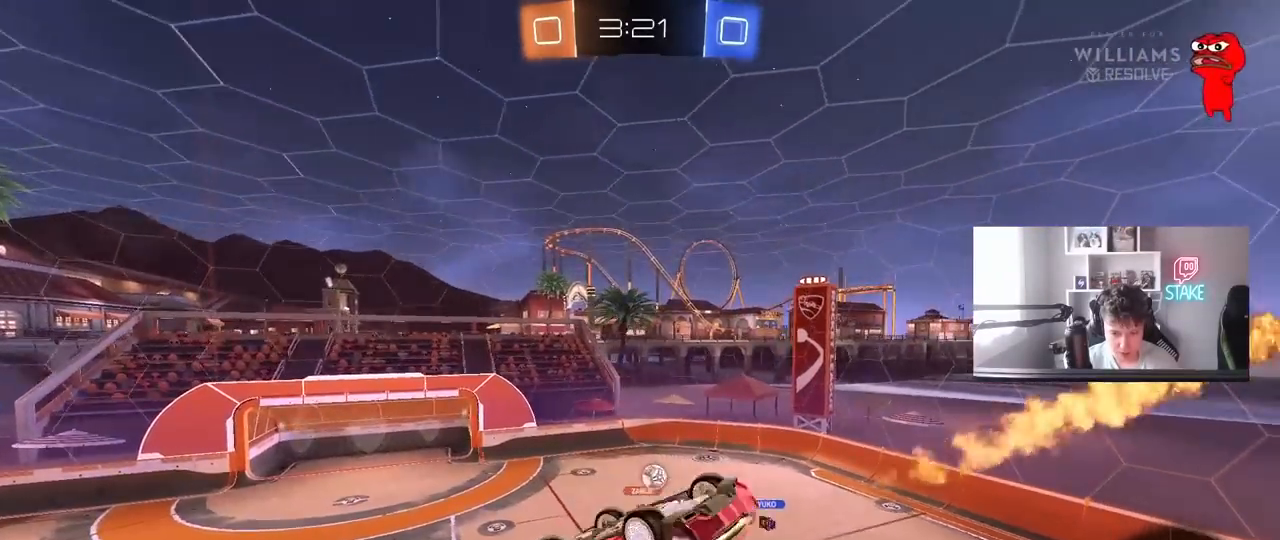
{"keys": ["space"], "mouse": [], "mouse_move": "still", "events": [[50, "mouse_left", "up"], [383, "shift", "up"], [433, "d", "up"], [483, "space", "down"]]}
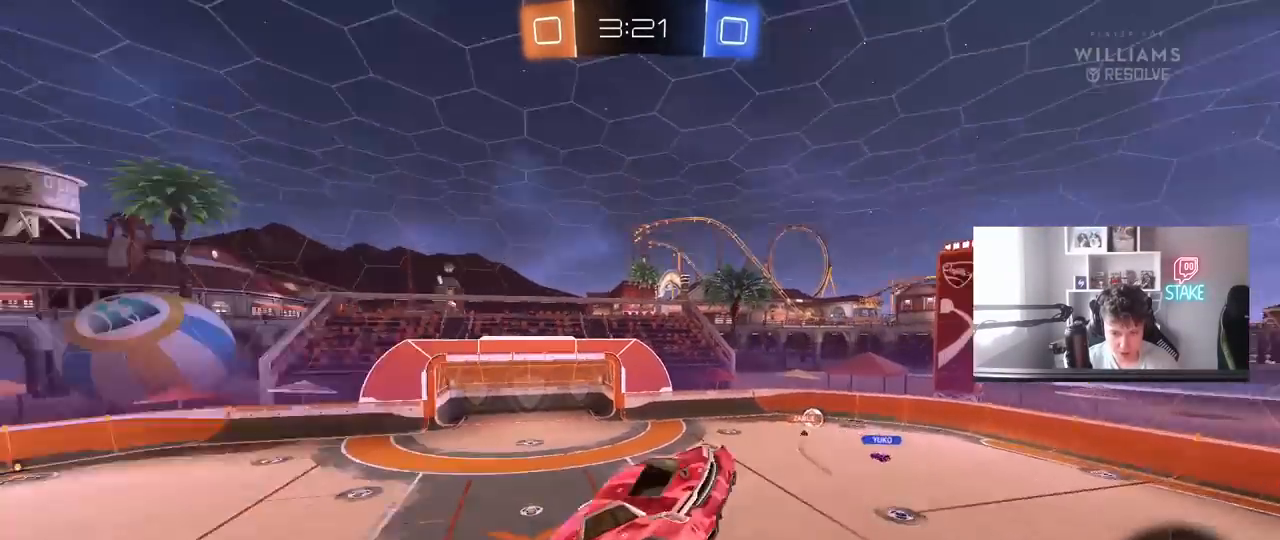
{"keys": [], "mouse": ["left"], "mouse_move": "down", "events": [[17, "s", "down"], [117, "a", "down"], [167, "space", "up"], [217, "a", "up"], [217, "s", "up"], [250, "a", "down"], [300, "a", "up"], [400, "mouse_left", "down"]]}
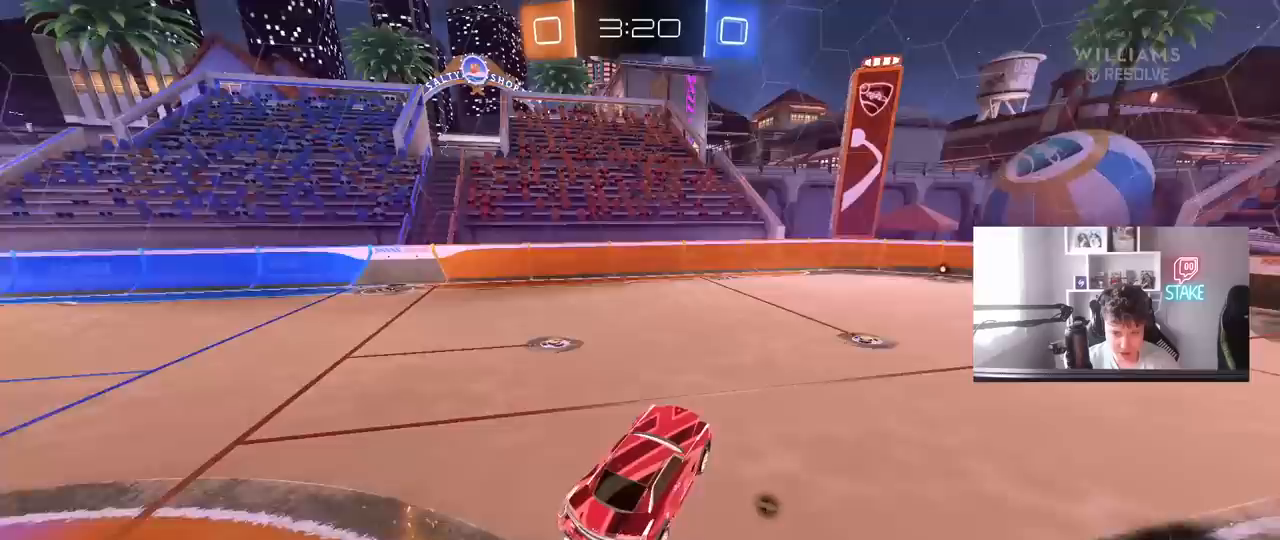
{"keys": ["d", "w"], "mouse": ["left", "right"], "mouse_move": "still", "events": [[83, "d", "down"], [83, "w", "down"], [500, "mouse_right", "down"]]}
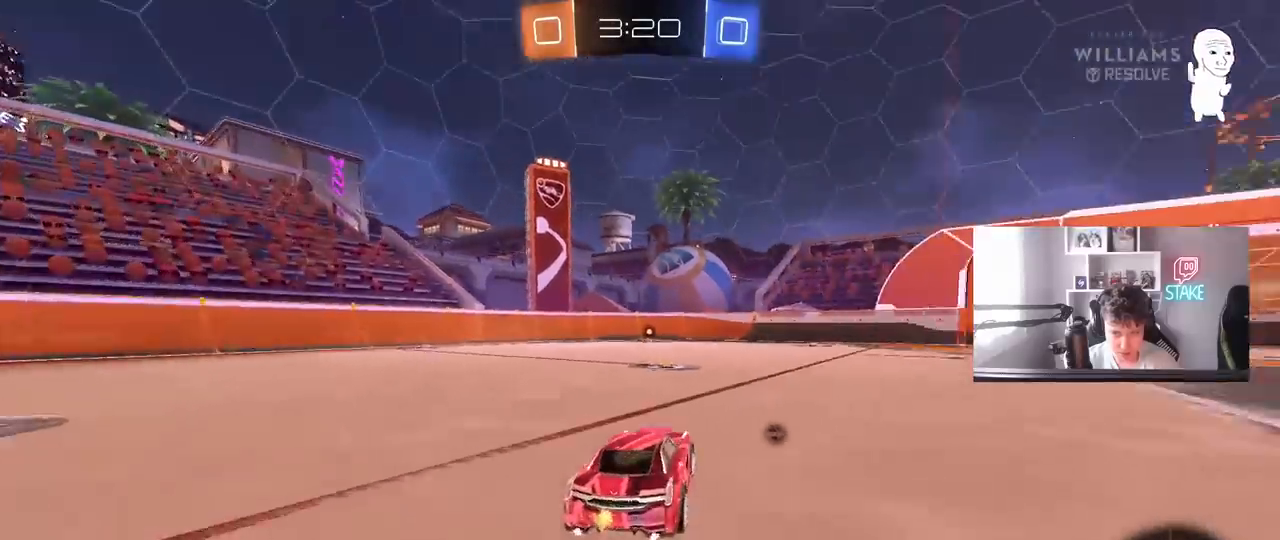
{"keys": ["a", "s", "shift"], "mouse": ["left"], "mouse_move": "still", "events": [[50, "a", "down"], [50, "d", "up"], [50, "shift", "down"], [50, "space", "down"], [100, "mouse_right", "up"], [150, "mouse_right", "down"], [150, "space", "up"], [150, "w", "up"], [200, "s", "down"], [333, "mouse_right", "up"]]}
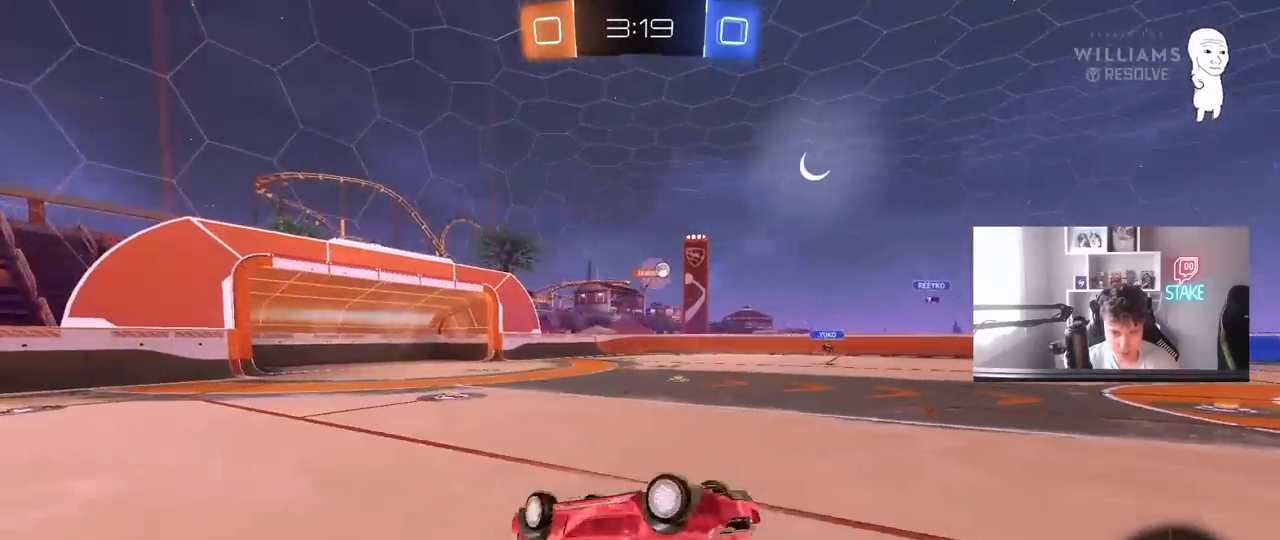
{"keys": [], "mouse": ["left"], "mouse_move": "still", "events": [[17, "s", "up"], [167, "s", "down"], [167, "space", "down"], [350, "s", "up"], [350, "space", "up"], [400, "shift", "up"], [483, "a", "up"]]}
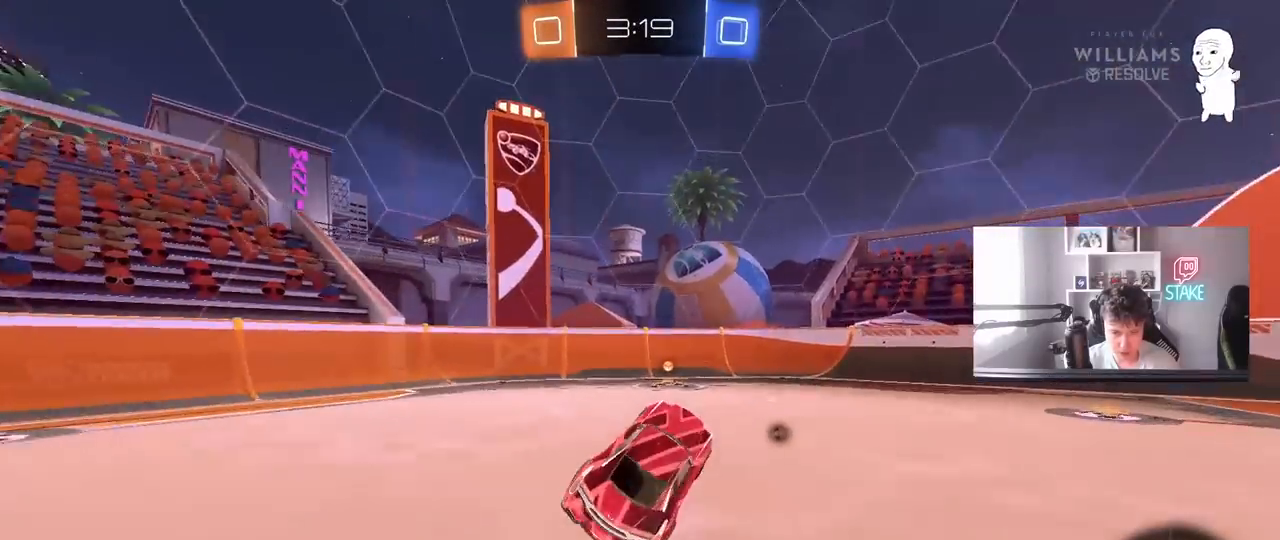
{"keys": ["d", "shift", "w"], "mouse": ["left"], "mouse_move": "still", "events": [[83, "a", "down"], [83, "mouse_left", "up"], [133, "w", "down"], [183, "a", "up"], [267, "d", "down"], [317, "mouse_left", "down"], [367, "space", "down"], [417, "shift", "down"], [450, "space", "up"]]}
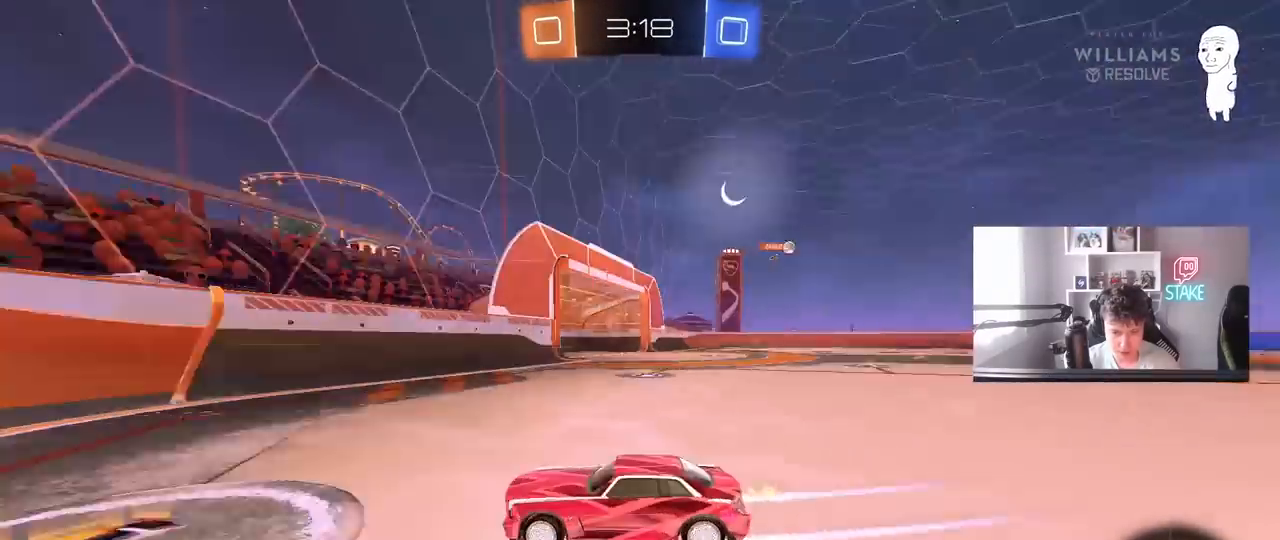
{"keys": ["d", "w"], "mouse": [], "mouse_move": "up-right", "events": [[50, "shift", "up"], [333, "mouse_left", "up"]]}
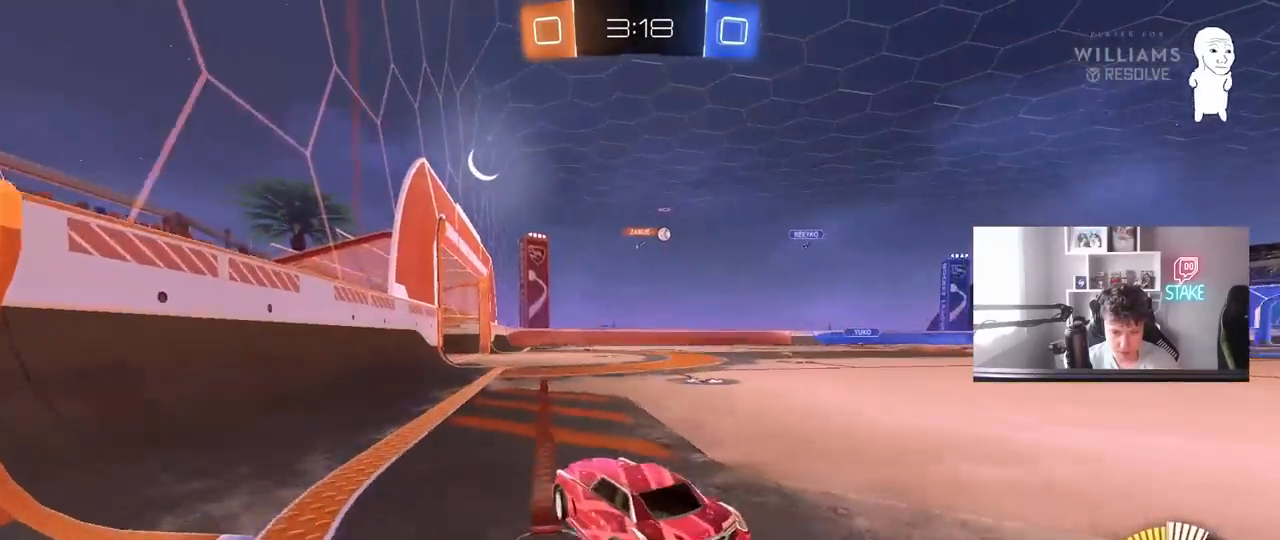
{"keys": ["a", "w"], "mouse": [], "mouse_move": "still", "events": [[217, "mouse_left", "down"], [300, "mouse_left", "up"], [350, "mouse_right", "down"], [400, "d", "up"], [433, "a", "down"], [433, "mouse_right", "up"]]}
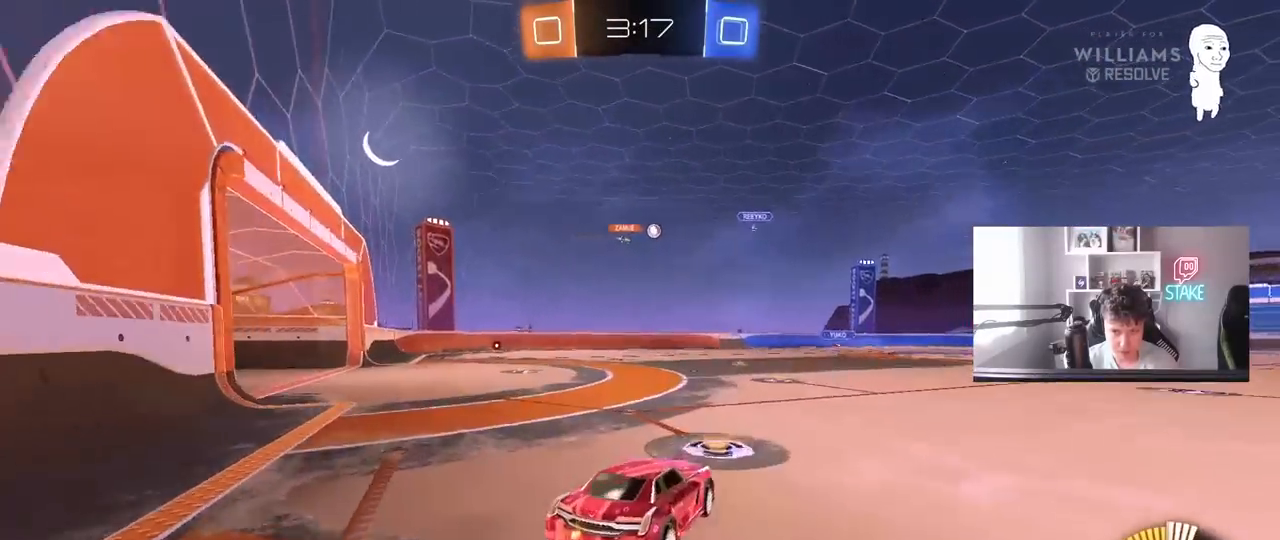
{"keys": ["d", "s"], "mouse": [], "mouse_move": "still", "events": [[33, "mouse_left", "down"], [33, "w", "up"], [83, "a", "up"], [183, "s", "down"], [217, "a", "down"], [317, "mouse_left", "up"], [417, "a", "up"], [417, "d", "down"]]}
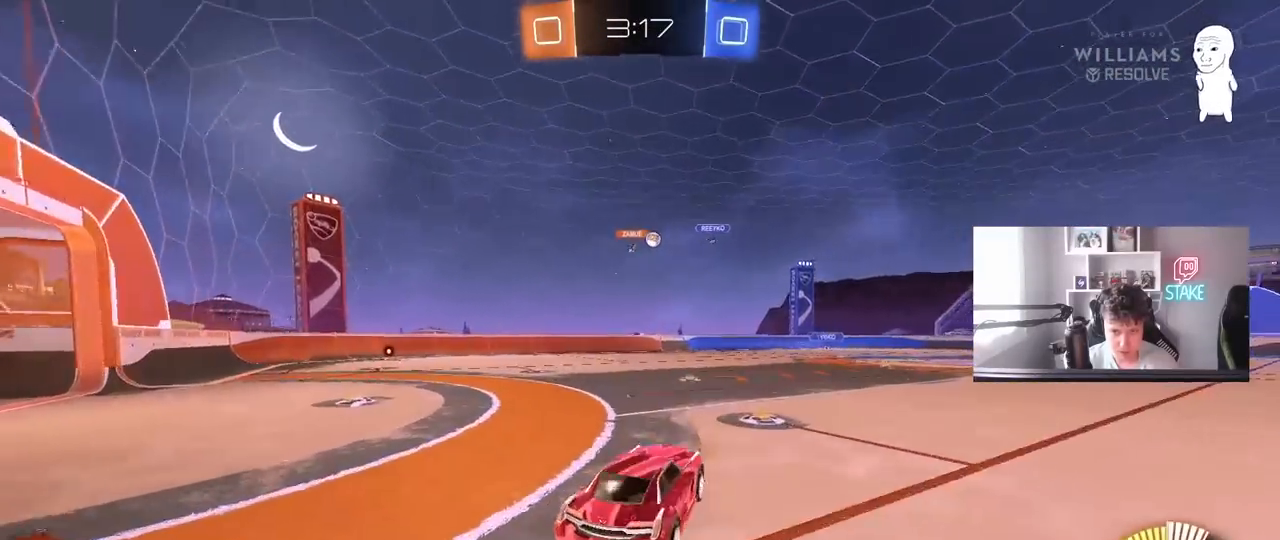
{"keys": ["w"], "mouse": [], "mouse_move": "still", "events": [[50, "d", "up"], [100, "s", "up"], [233, "w", "down"], [283, "mouse_left", "down"], [333, "mouse_right", "down"], [467, "mouse_left", "up"], [467, "mouse_right", "up"]]}
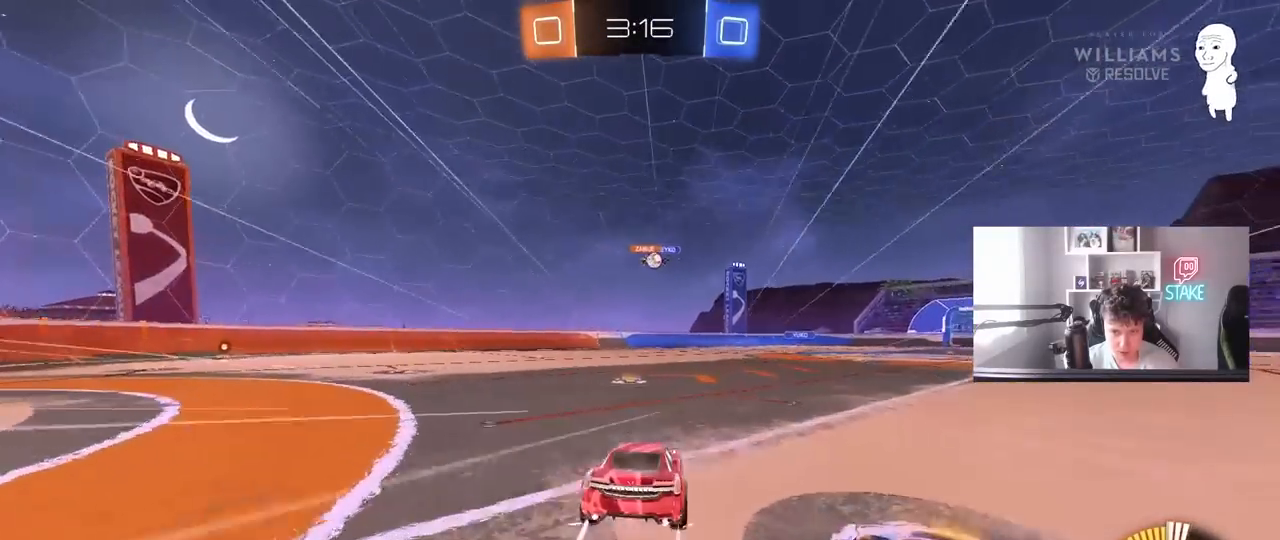
{"keys": ["d", "w"], "mouse": ["left"], "mouse_move": "still", "events": [[217, "a", "down"], [400, "a", "up"], [400, "d", "down"], [483, "mouse_left", "down"]]}
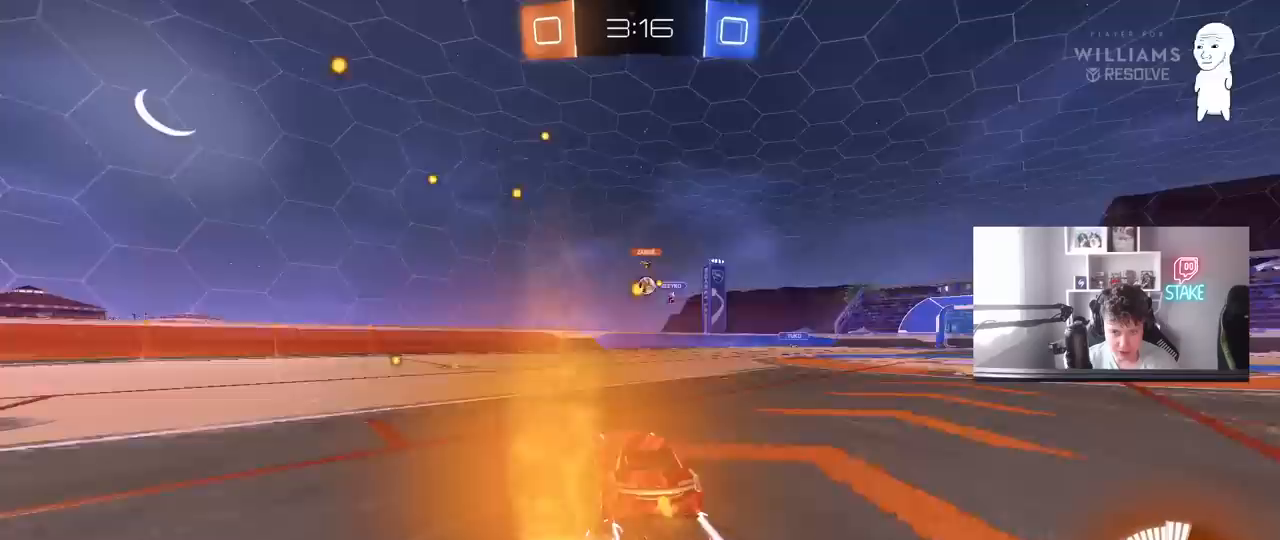
{"keys": [], "mouse": [], "mouse_move": "still", "events": [[33, "d", "up"], [183, "mouse_left", "up"], [500, "w", "up"]]}
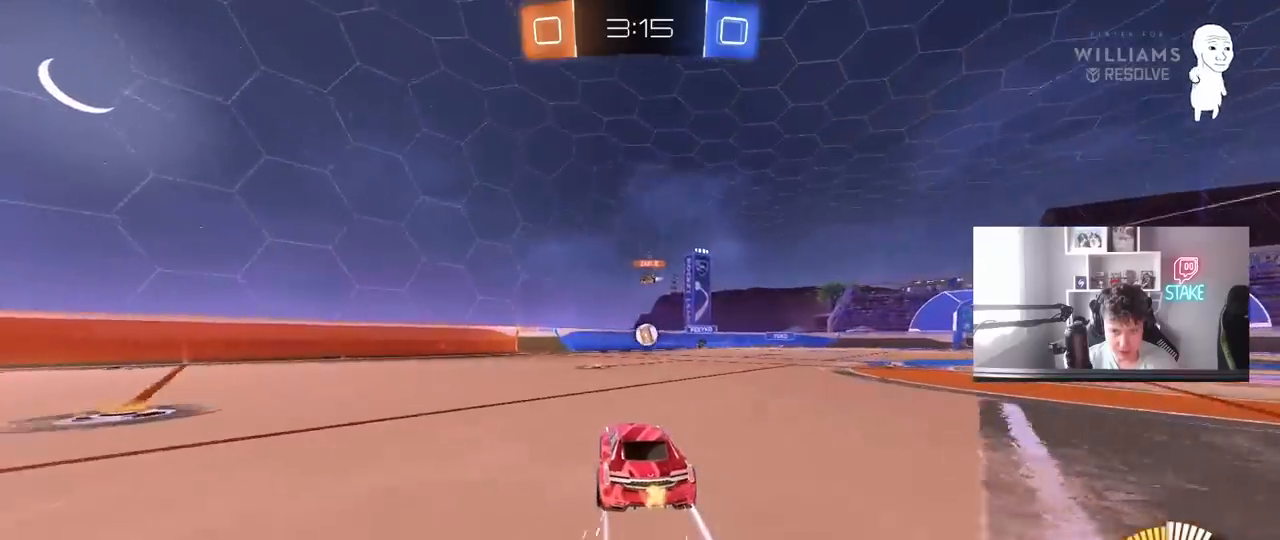
{"keys": ["w"], "mouse": [], "mouse_move": "still", "events": [[200, "w", "down"], [333, "d", "down"], [433, "d", "up"]]}
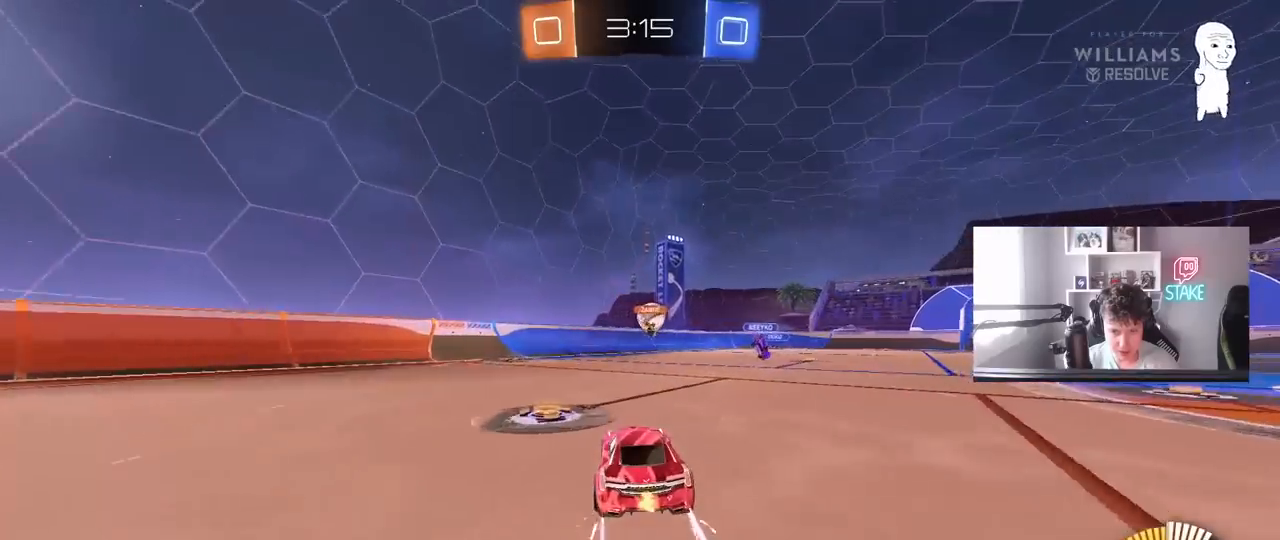
{"keys": [], "mouse": [], "mouse_move": "still", "events": [[200, "a", "down"], [250, "shift", "down"], [350, "shift", "up"], [433, "w", "up"], [483, "a", "up"]]}
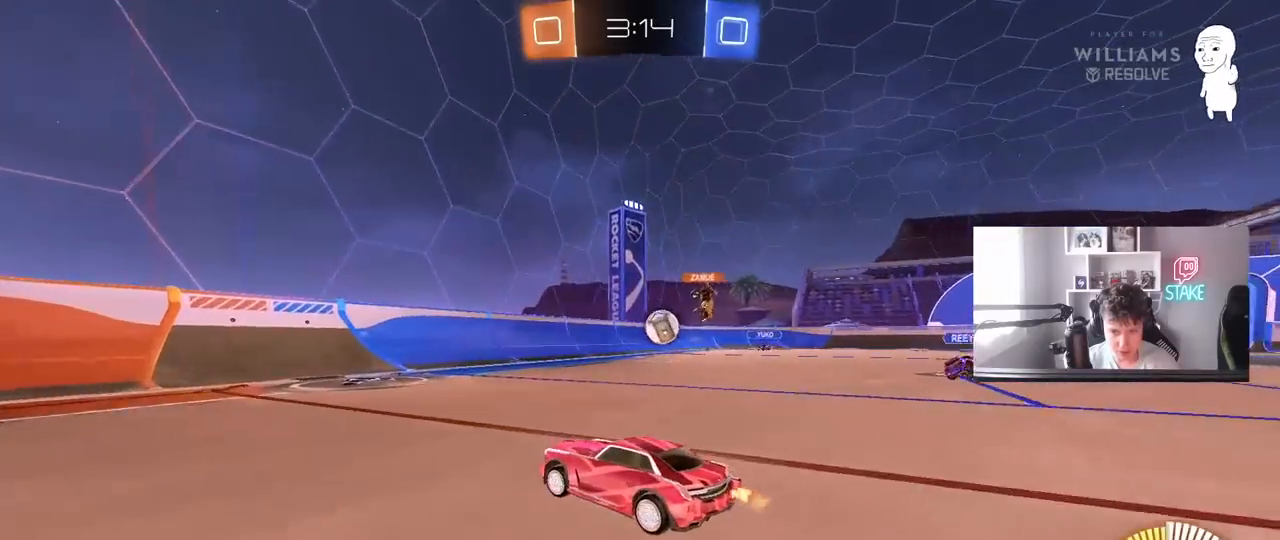
{"keys": ["a", "w"], "mouse": [], "mouse_move": "still", "events": [[133, "a", "down"], [450, "w", "down"]]}
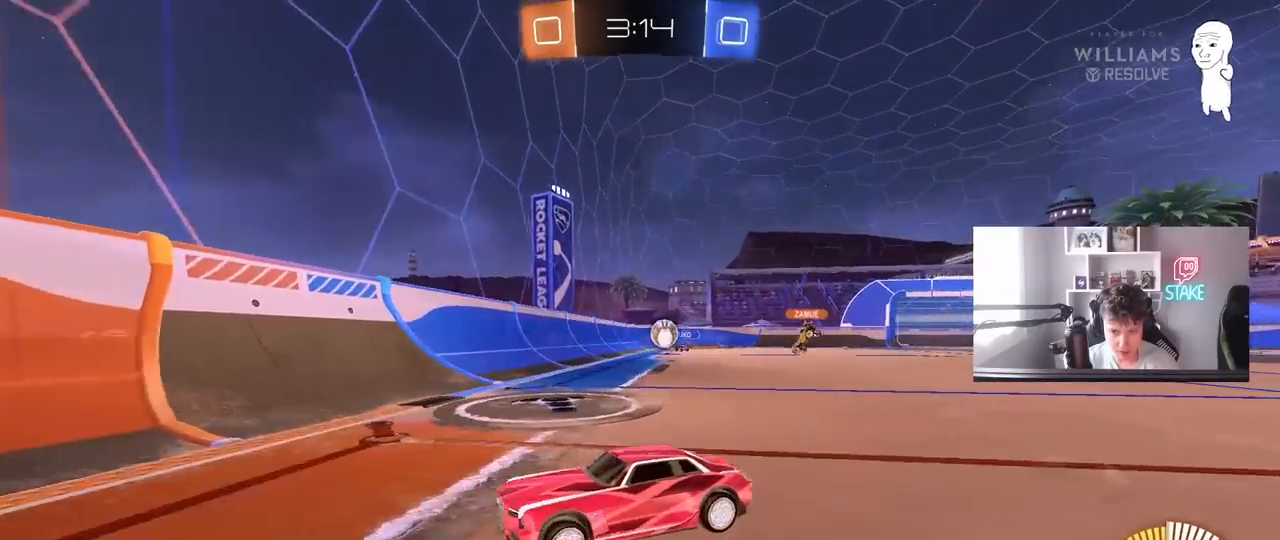
{"keys": ["d", "w"], "mouse": [], "mouse_move": "still", "events": [[50, "a", "up"], [233, "a", "down"], [383, "a", "up"], [433, "d", "down"]]}
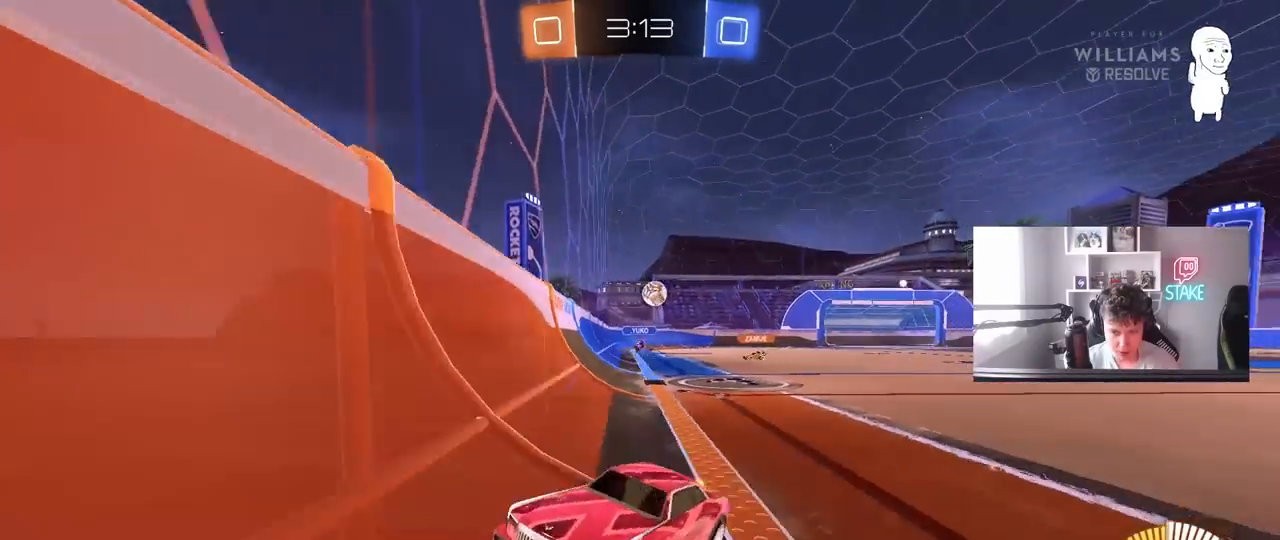
{"keys": ["w"], "mouse": ["left"], "mouse_move": "still", "events": [[17, "a", "down"], [17, "d", "up"], [117, "a", "up"], [117, "d", "down"], [250, "shift", "down"], [350, "shift", "up"], [400, "mouse_left", "down"], [500, "d", "up"]]}
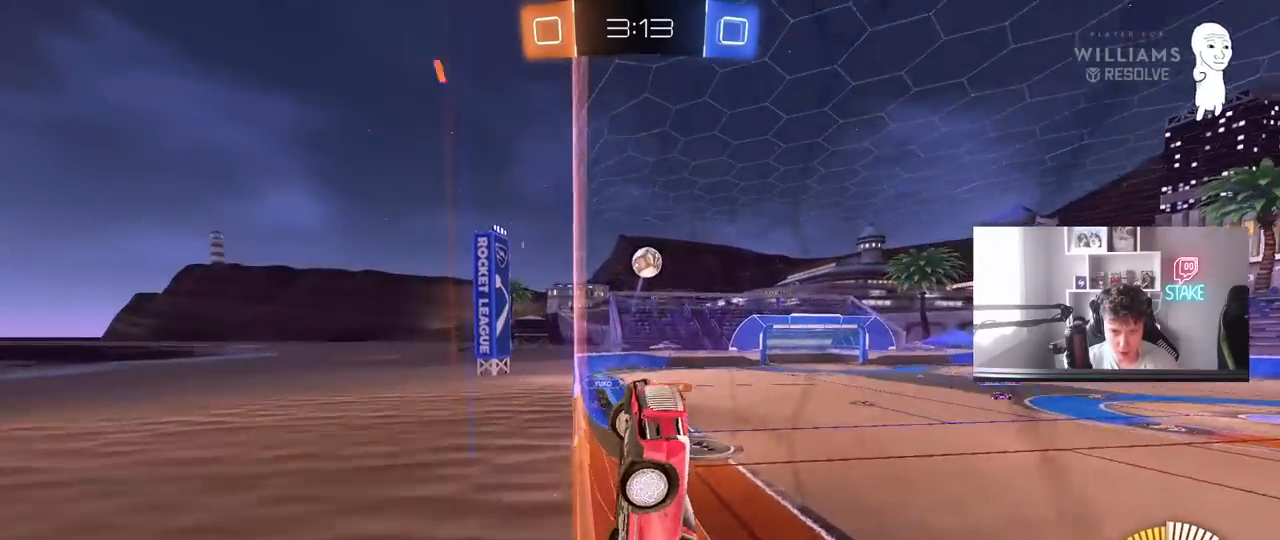
{"keys": ["a", "shift"], "mouse": [], "mouse_move": "still", "events": [[83, "d", "down"], [133, "mouse_left", "up"], [267, "w", "up"], [317, "mouse_right", "down"], [317, "s", "down"], [367, "a", "down"], [417, "d", "up"], [417, "shift", "down"], [500, "mouse_right", "up"], [500, "s", "up"]]}
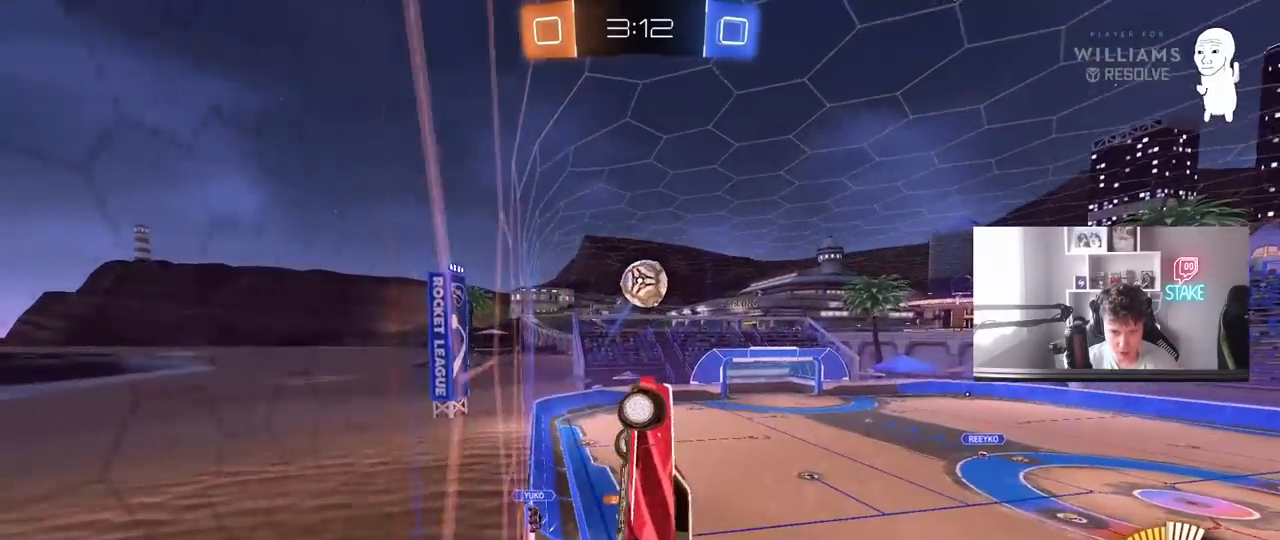
{"keys": ["a", "shift", "w"], "mouse": ["left", "right"], "mouse_move": "still", "events": [[50, "d", "down"], [100, "a", "up"], [100, "d", "up"], [100, "shift", "up"], [150, "mouse_left", "down"], [183, "d", "down"], [233, "a", "down"], [233, "d", "up"], [233, "w", "down"], [283, "a", "up"], [283, "d", "down"], [383, "a", "down"], [383, "shift", "down"], [467, "d", "up"], [467, "mouse_right", "down"]]}
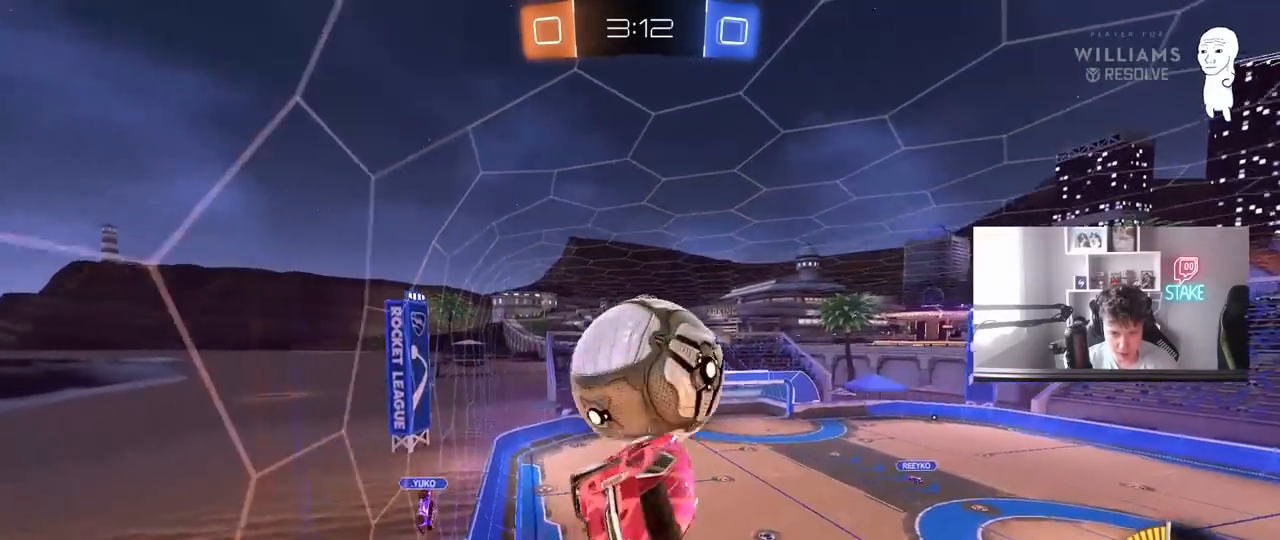
{"keys": ["a", "s", "shift"], "mouse": ["left"], "mouse_move": "still", "events": [[117, "s", "down"], [117, "w", "up"], [250, "mouse_right", "up"], [300, "s", "up"], [433, "s", "down"]]}
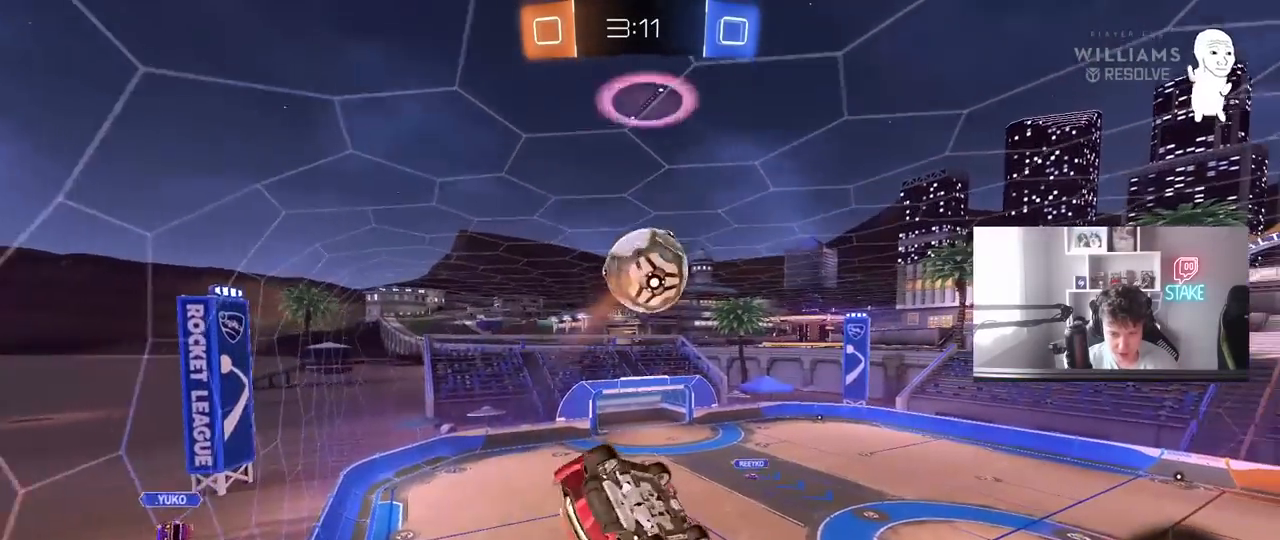
{"keys": ["a", "shift"], "mouse": ["left"], "mouse_move": "still", "events": [[83, "s", "up"], [183, "w", "down"], [367, "mouse_left", "up"], [417, "w", "up"], [500, "mouse_left", "down"]]}
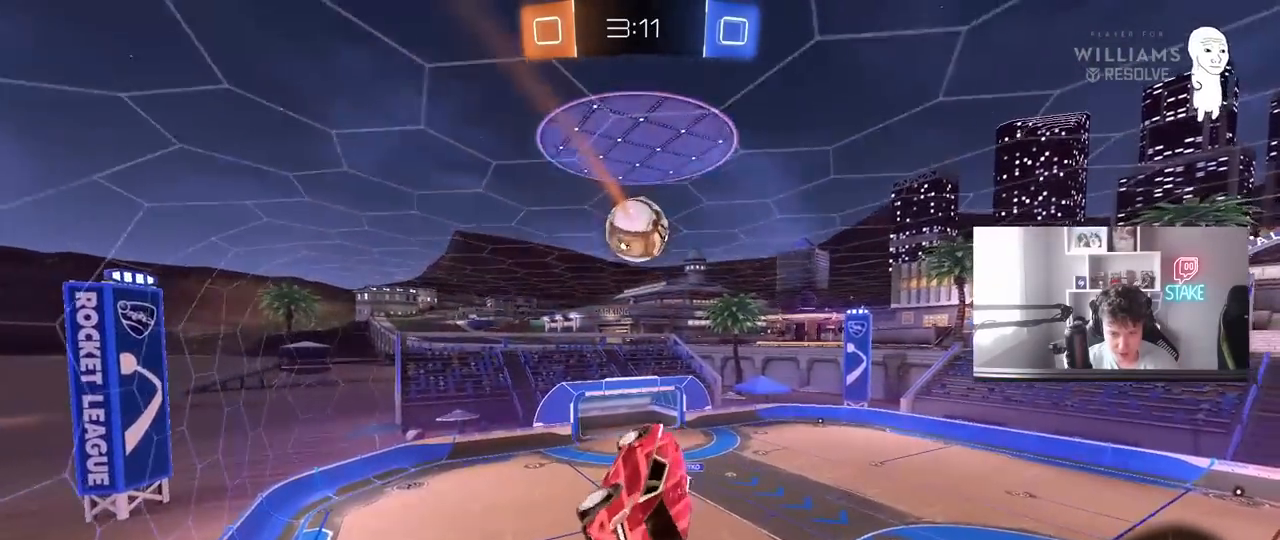
{"keys": ["a", "shift"], "mouse": ["left"], "mouse_move": "still", "events": [[50, "w", "down"], [150, "shift", "up"], [200, "shift", "down"], [200, "w", "up"]]}
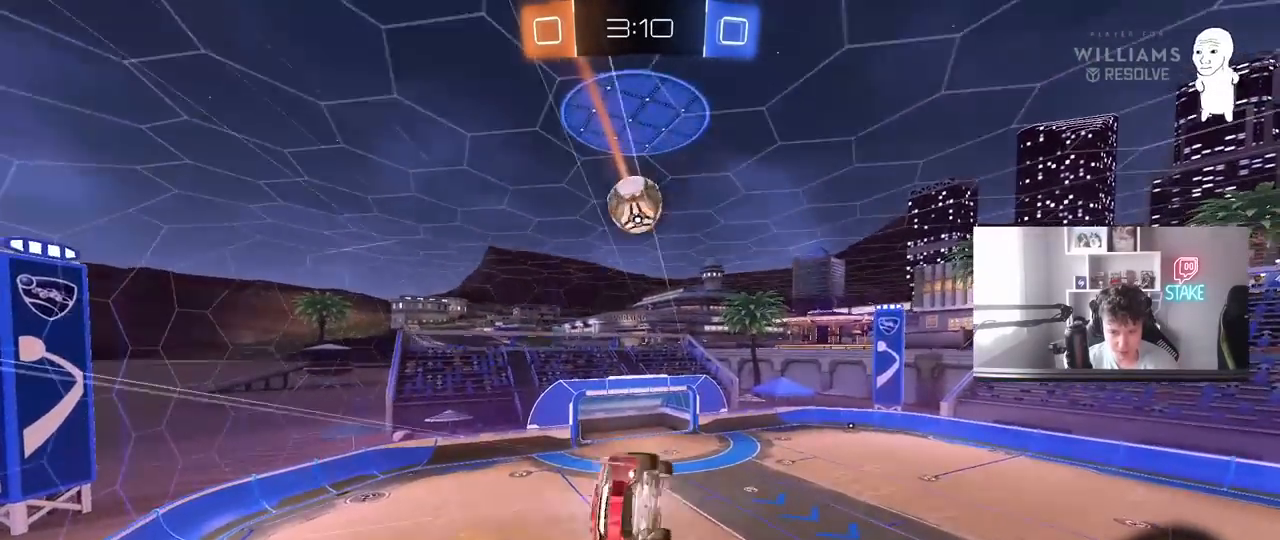
{"keys": ["a", "s", "shift"], "mouse": [], "mouse_move": "up-right", "events": [[17, "w", "down"], [67, "mouse_left", "up"], [217, "w", "up"], [450, "s", "down"]]}